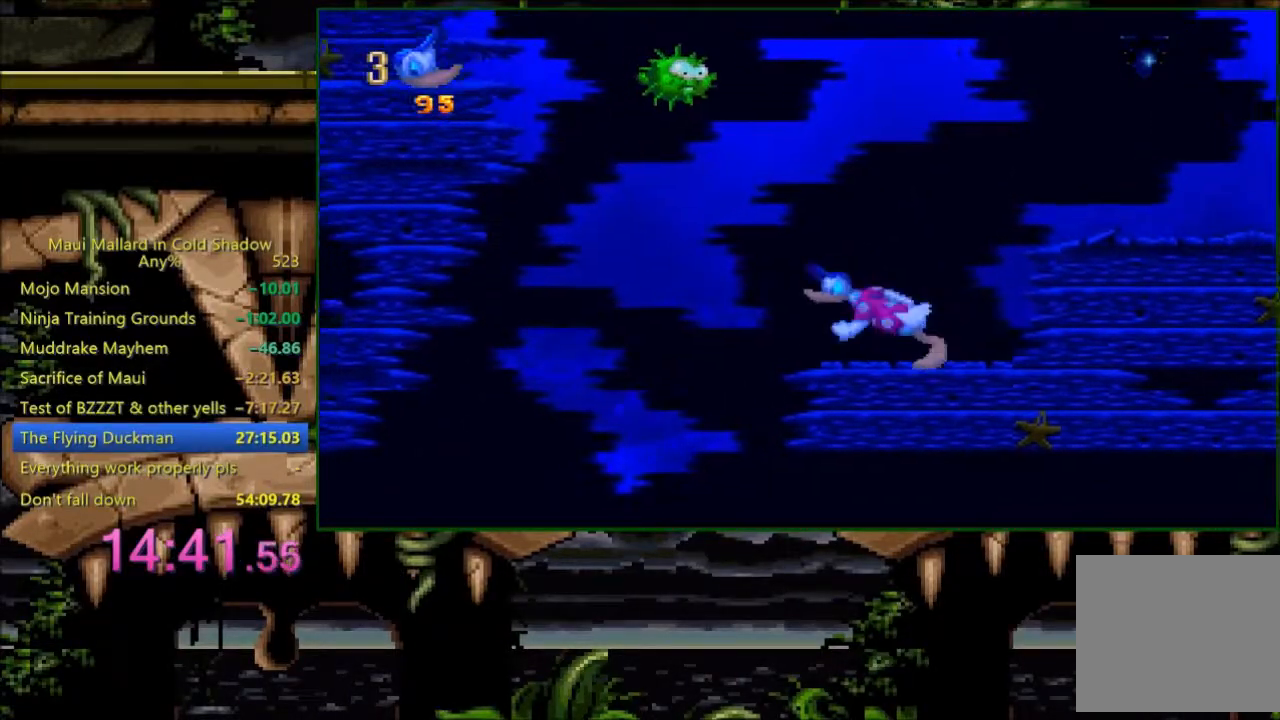
Gameplay with a controller (Xbox layout); each line is a JSON object with the inputs held at the frame after it. "events" lists button and stick changes between this image and that frame as [ms after this image, input, new state], when the widget could be followed in between. Not read: left_stick right_stick.
{"buttons": ["X", "DPAD_UP"], "events": [[433, "DPAD_LEFT", "up"], [433, "DPAD_UP", "down"], [500, "X", "down"]]}
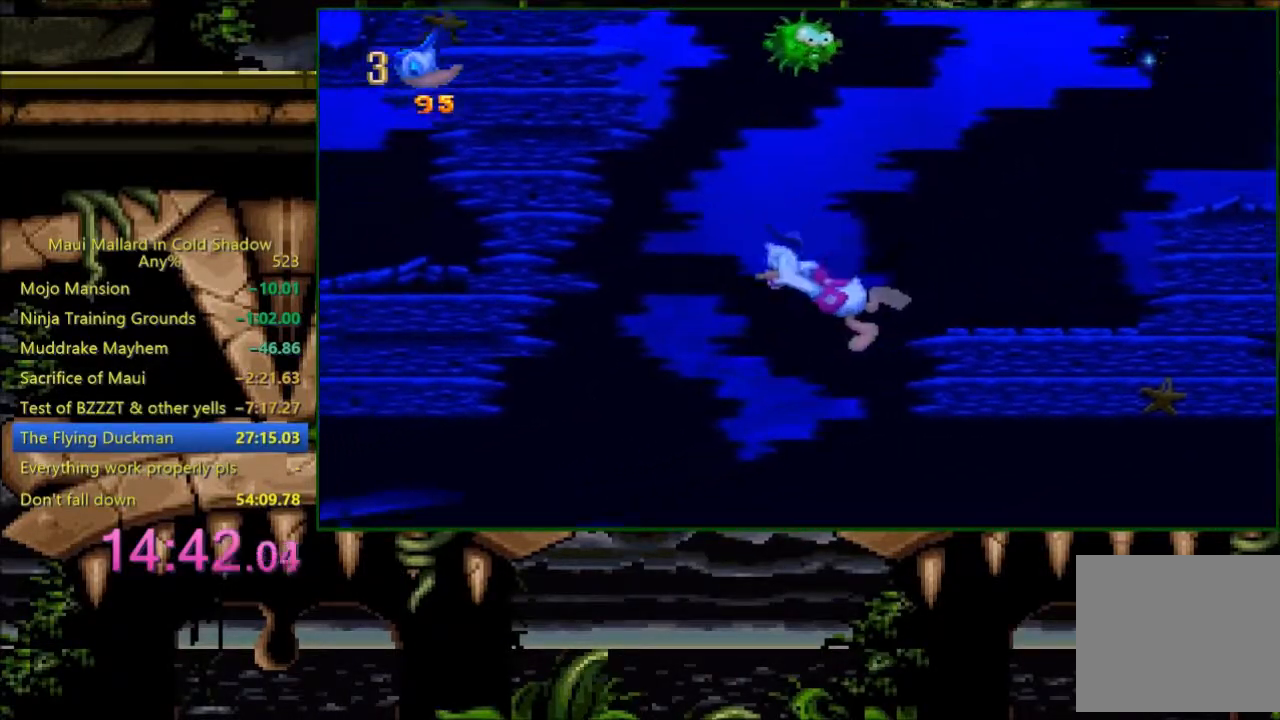
{"buttons": ["X", "DPAD_UP"], "events": []}
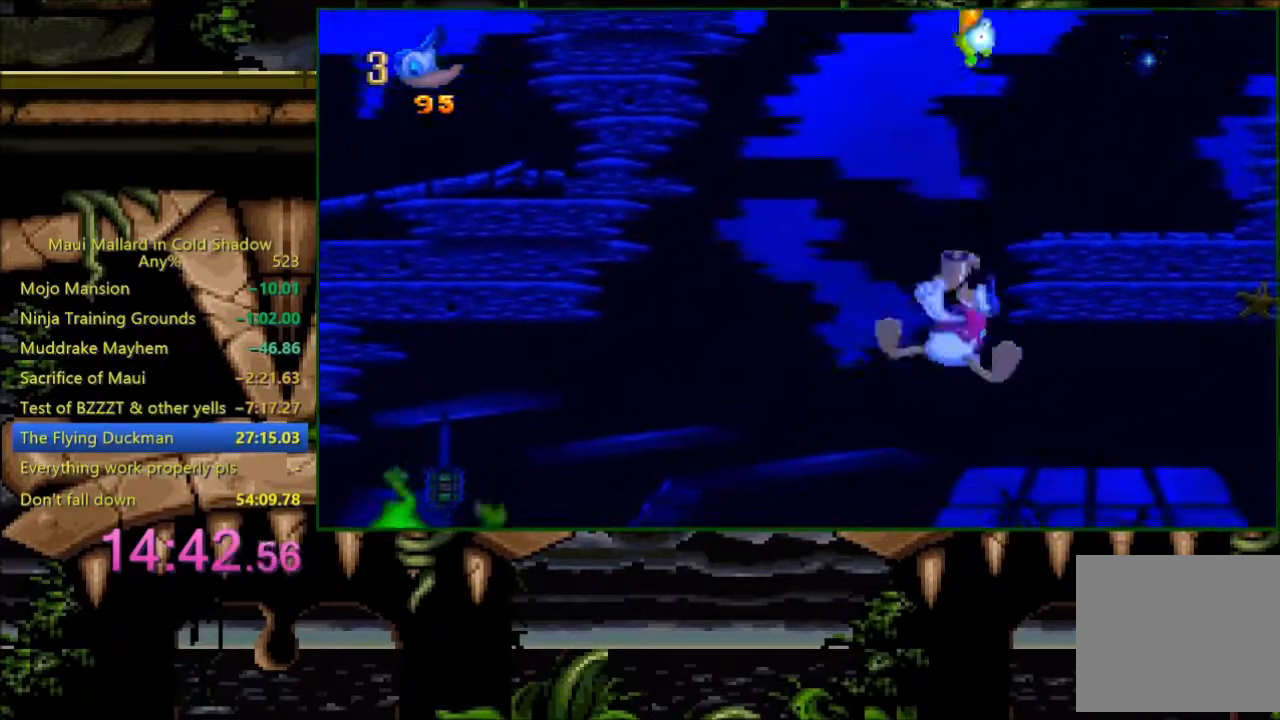
{"buttons": ["X", "DPAD_UP"], "events": []}
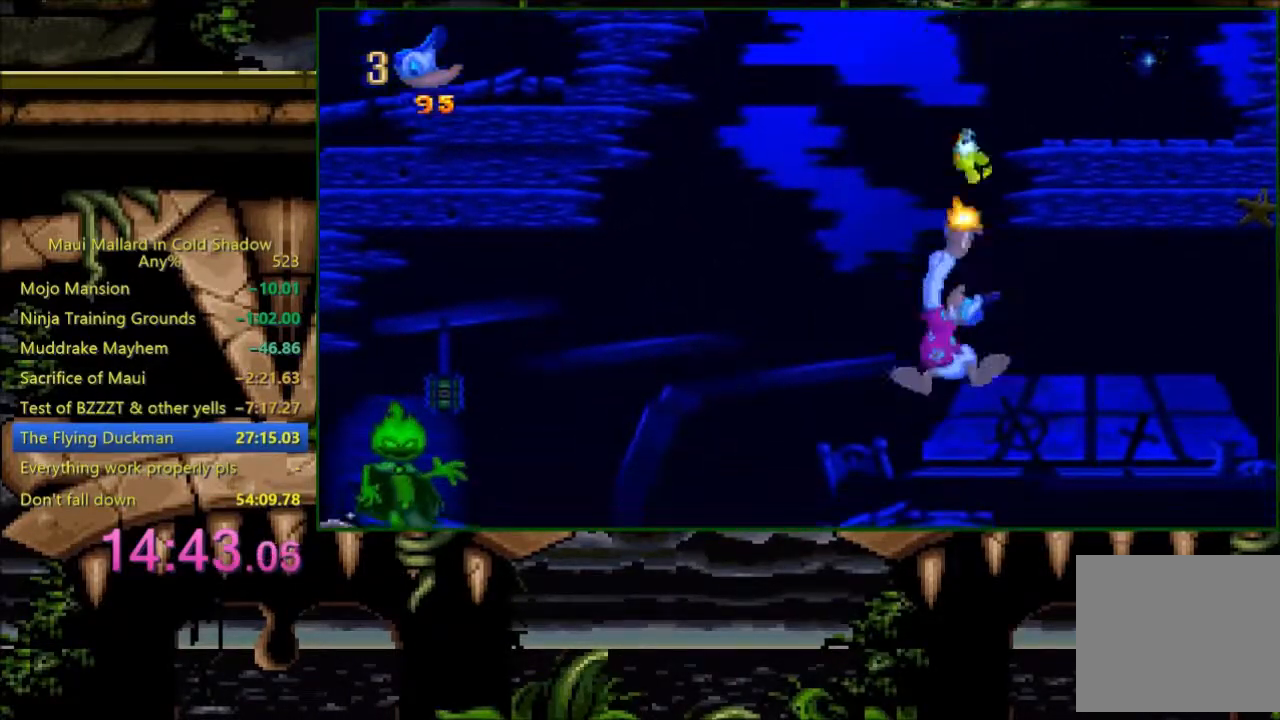
{"buttons": [], "events": [[433, "DPAD_UP", "up"], [483, "X", "up"]]}
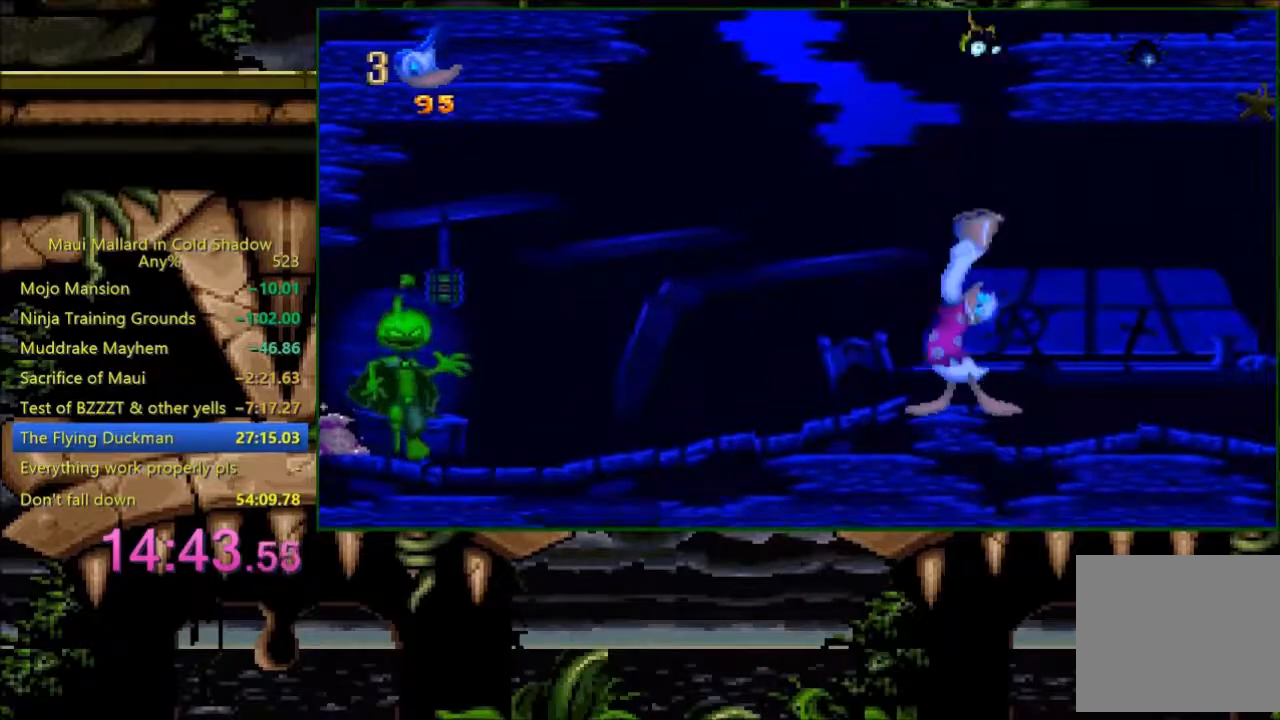
{"buttons": ["A", "X"], "events": [[133, "A", "down"], [433, "X", "down"]]}
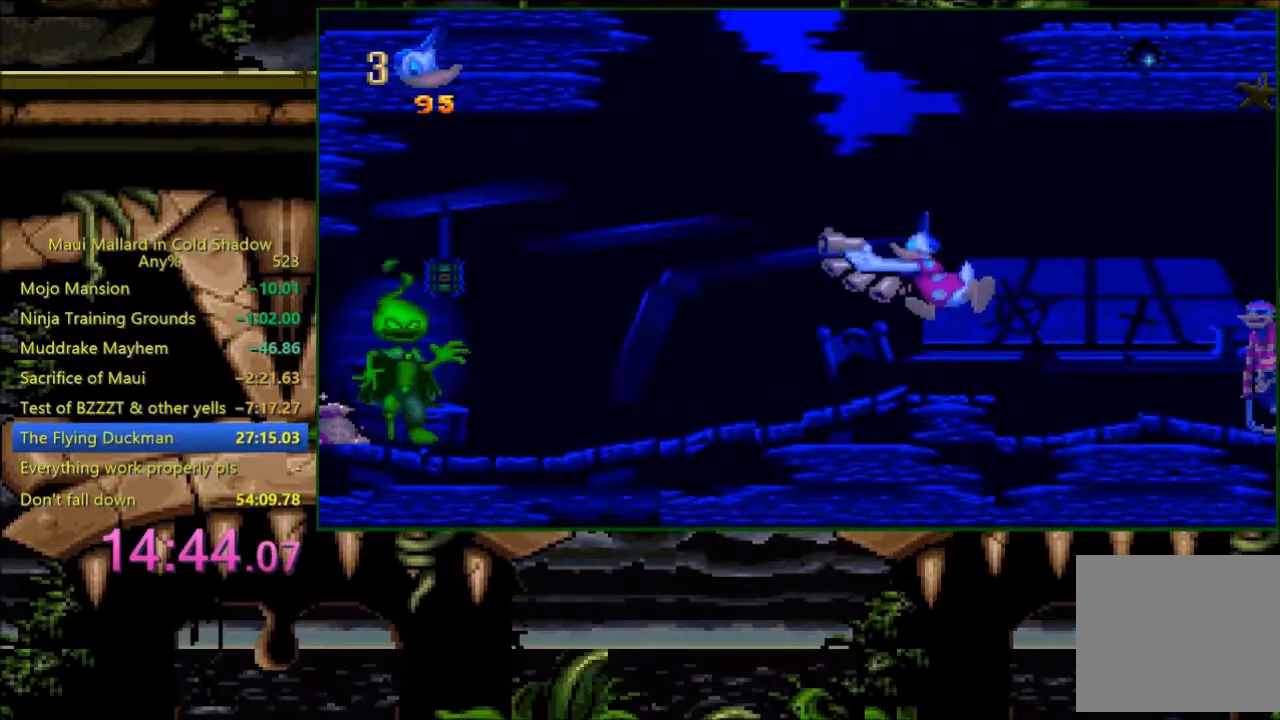
{"buttons": ["A", "X"], "events": []}
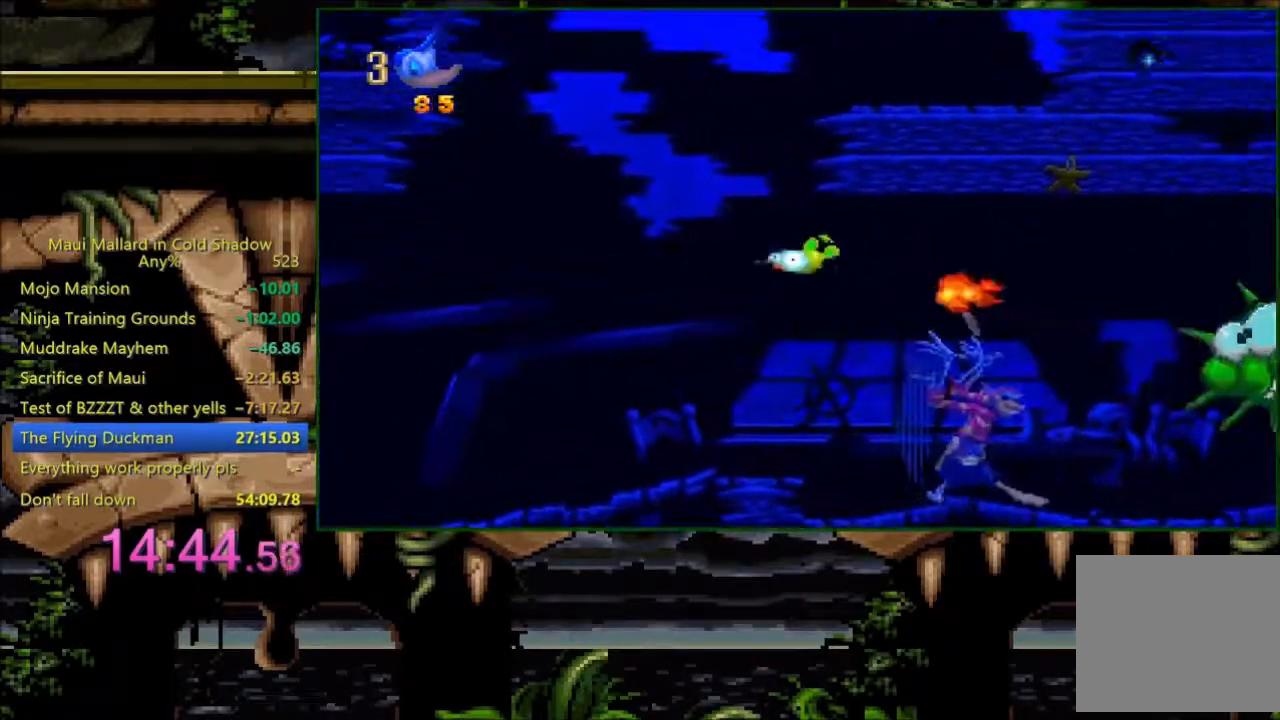
{"buttons": ["X"], "events": [[283, "X", "up"], [300, "A", "up"], [400, "X", "down"]]}
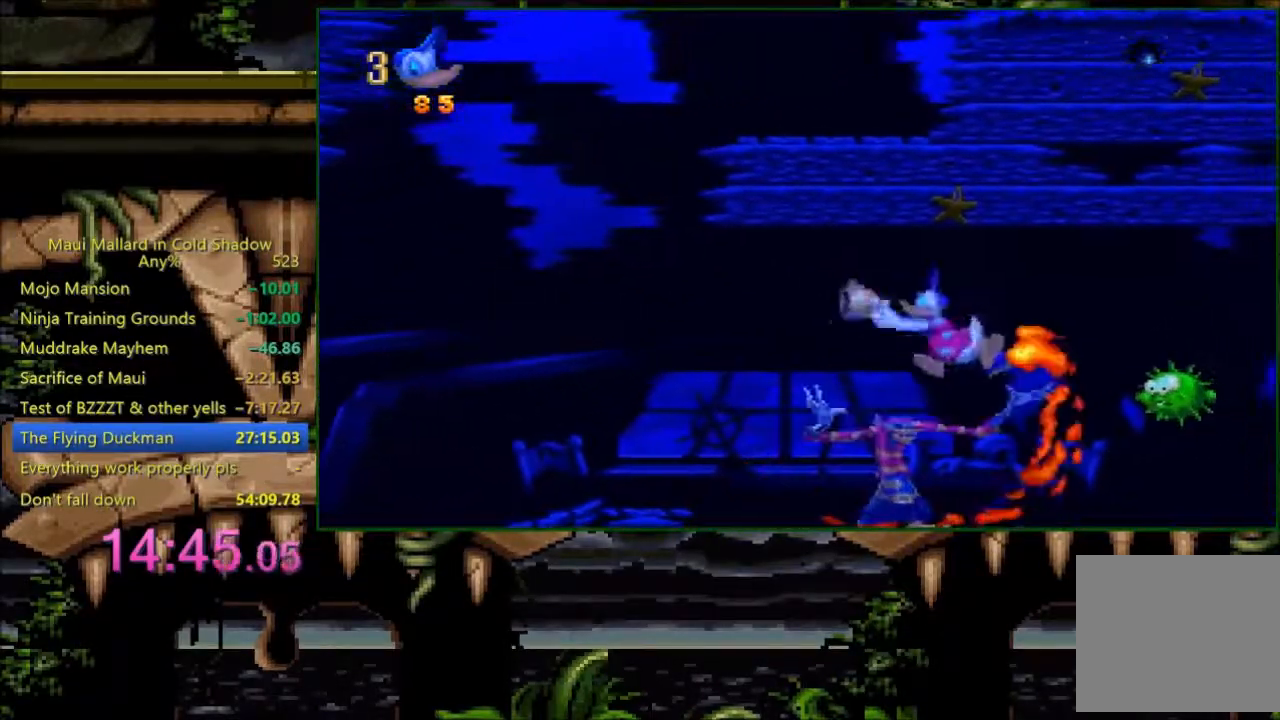
{"buttons": ["X"], "events": []}
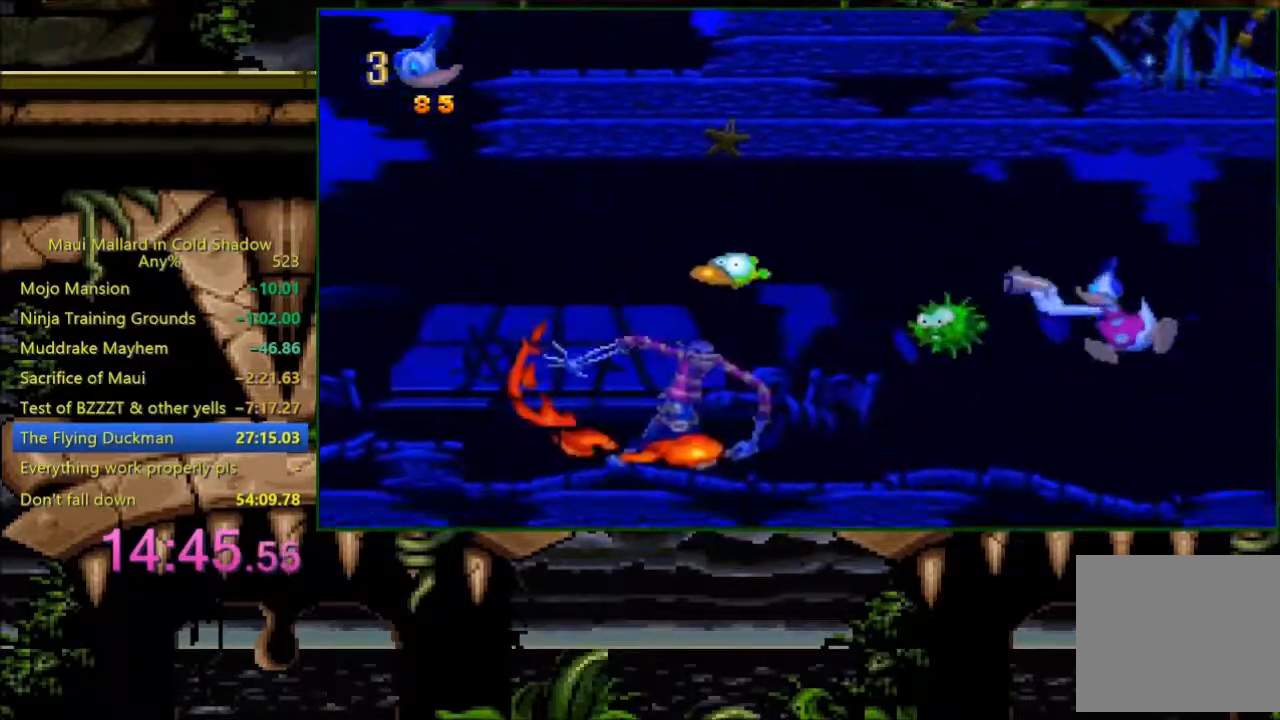
{"buttons": ["X"], "events": []}
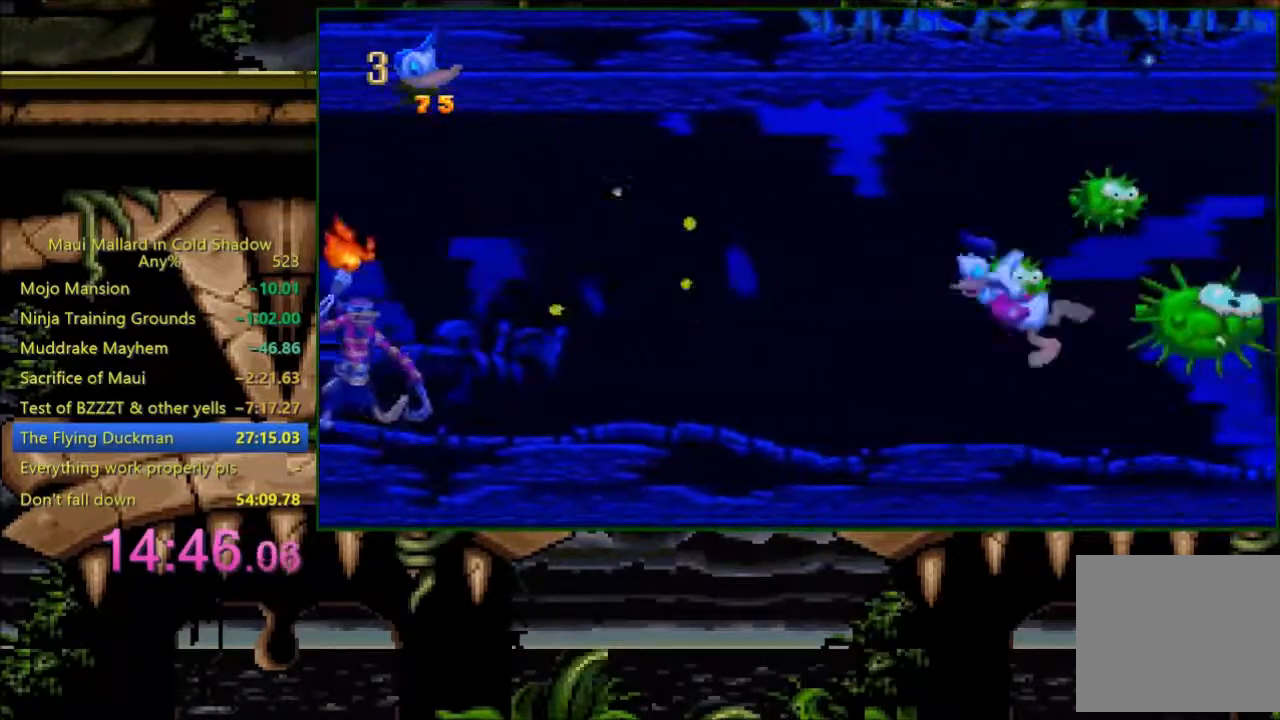
{"buttons": ["X"], "events": [[133, "X", "up"], [283, "X", "down"]]}
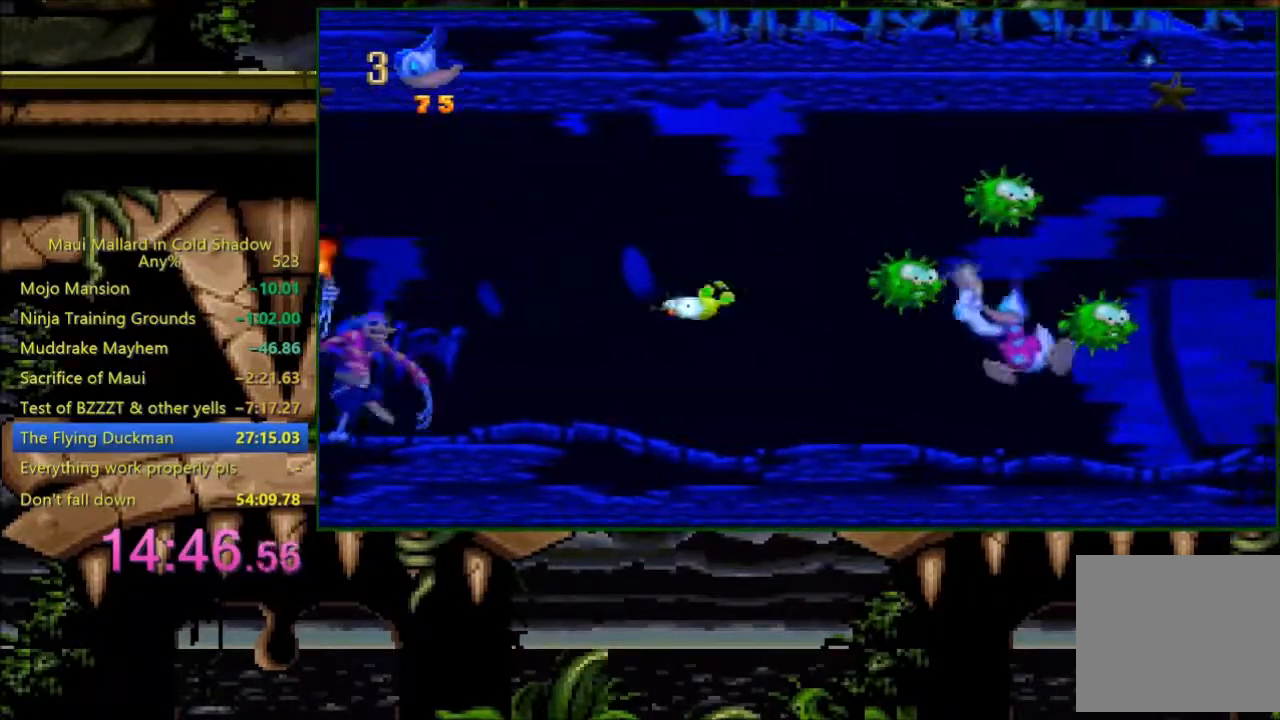
{"buttons": [], "events": [[433, "X", "up"]]}
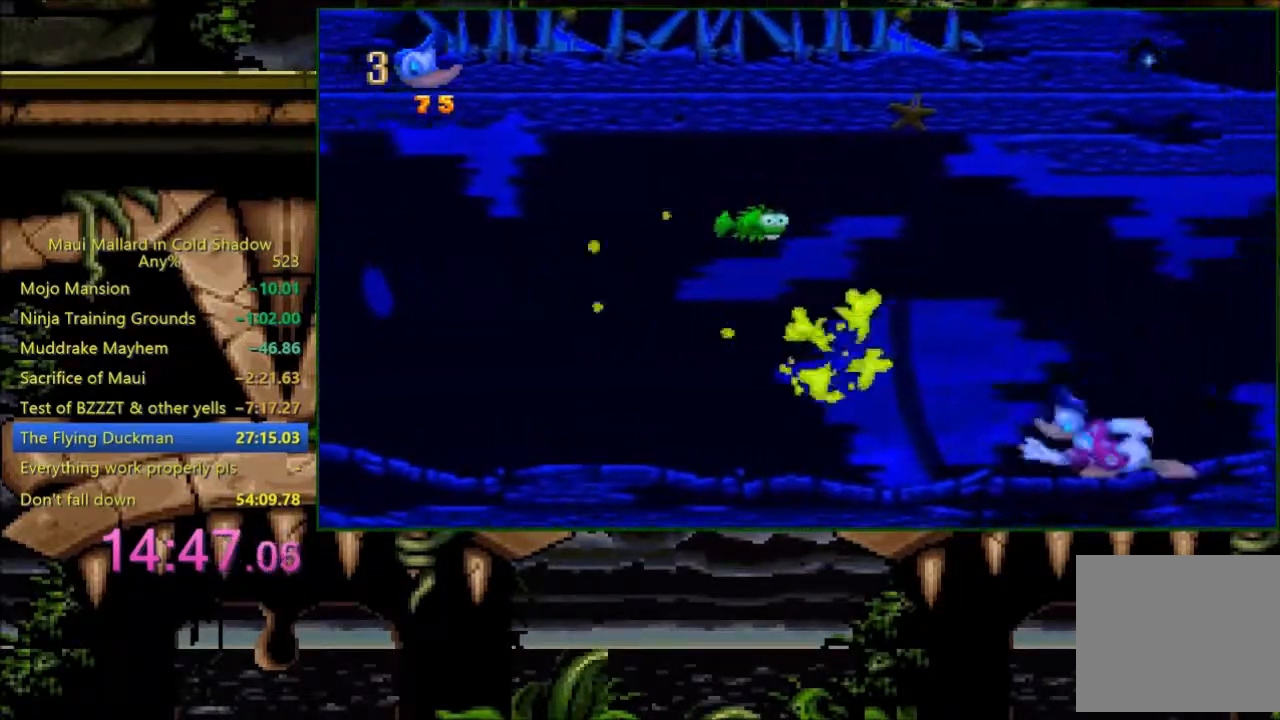
{"buttons": ["A"], "events": [[100, "DPAD_RIGHT", "down"], [400, "DPAD_LEFT", "down"], [400, "DPAD_RIGHT", "up"], [483, "A", "down"], [500, "DPAD_LEFT", "up"]]}
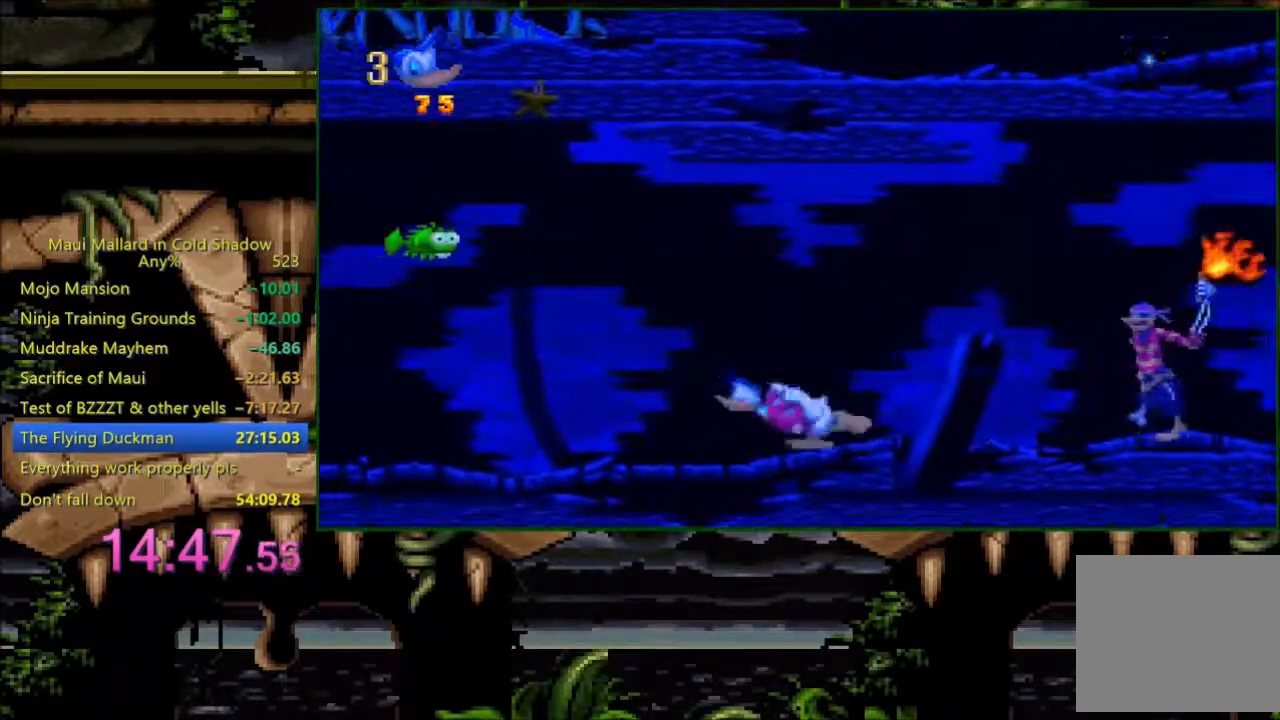
{"buttons": ["A", "X"], "events": [[483, "X", "down"]]}
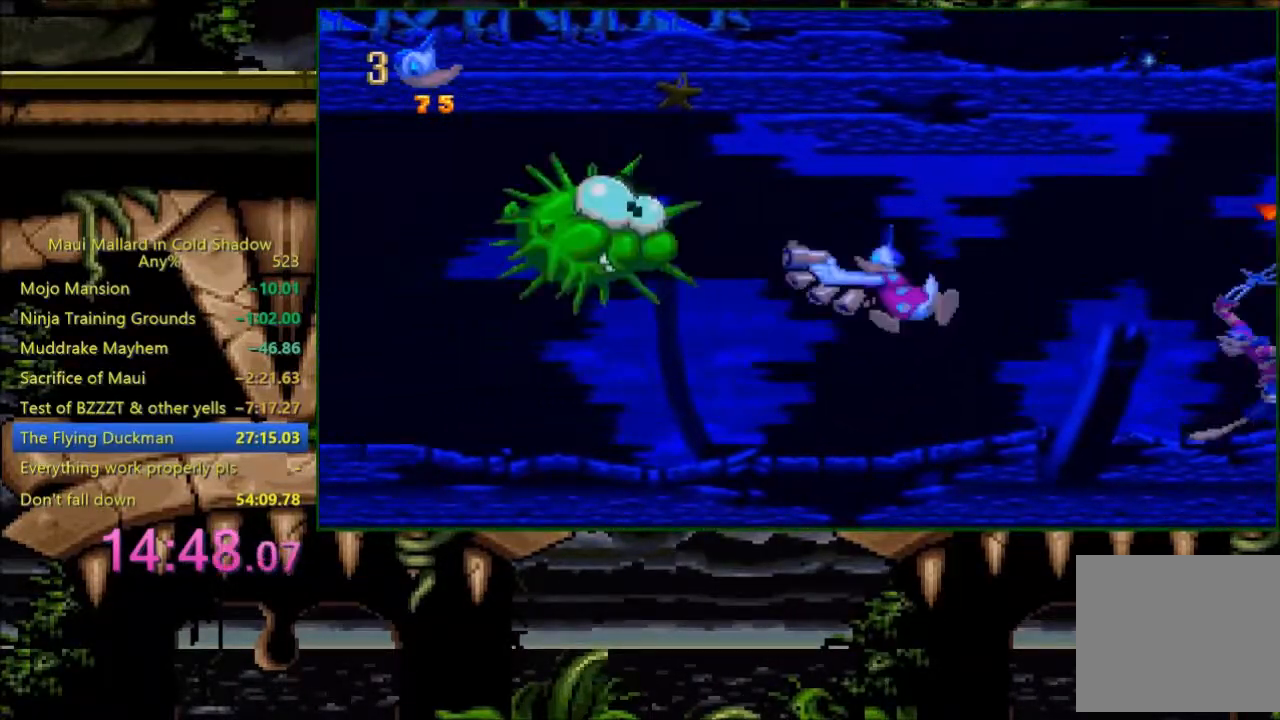
{"buttons": ["A", "X"], "events": []}
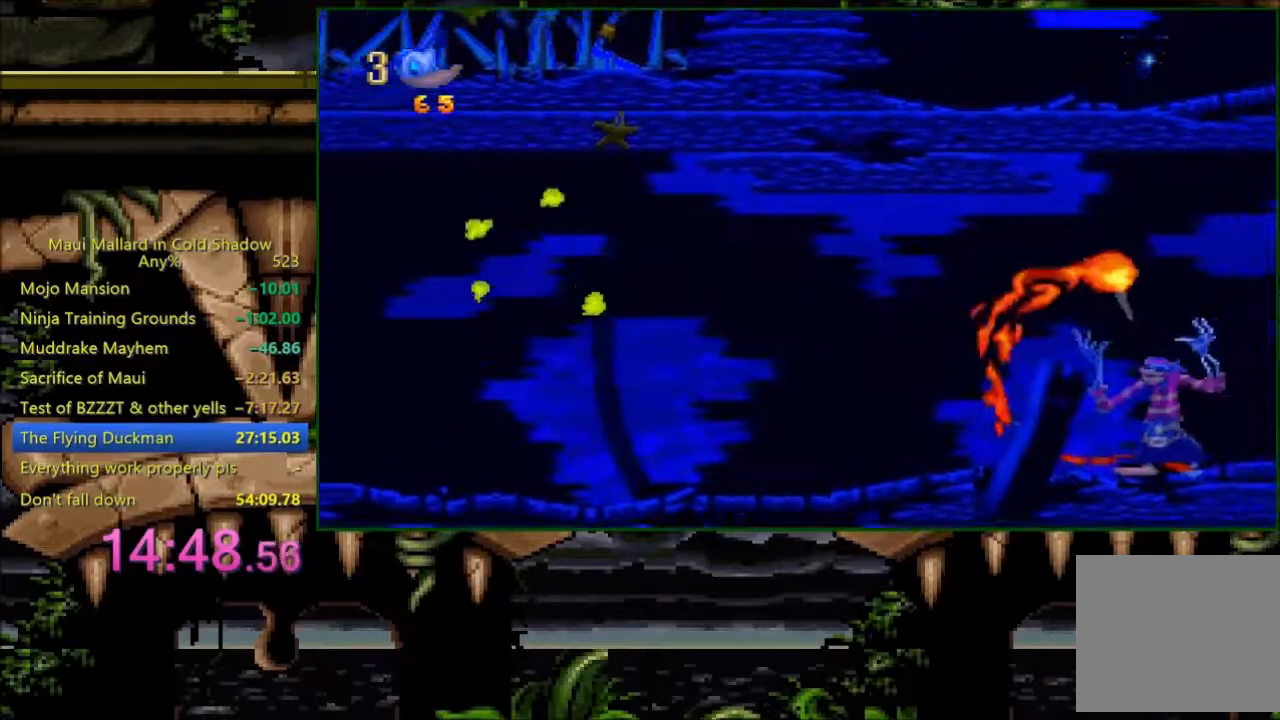
{"buttons": ["X"]}
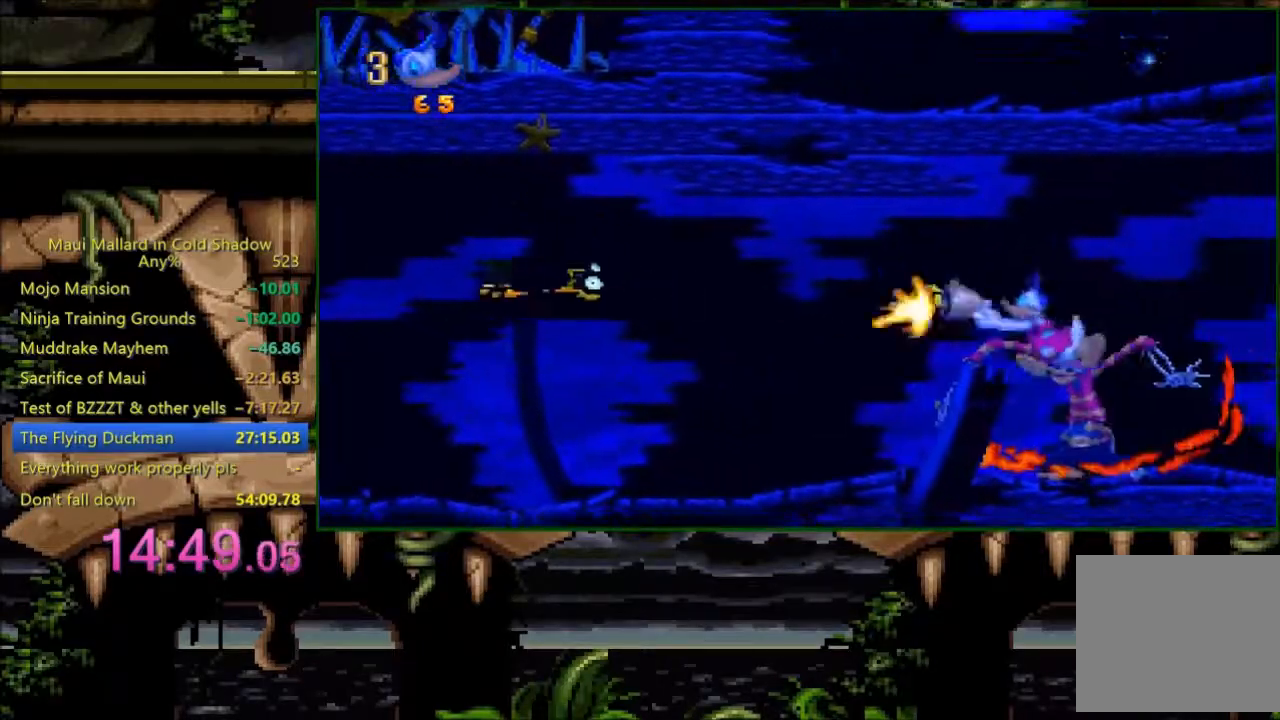
{"buttons": ["X"], "events": []}
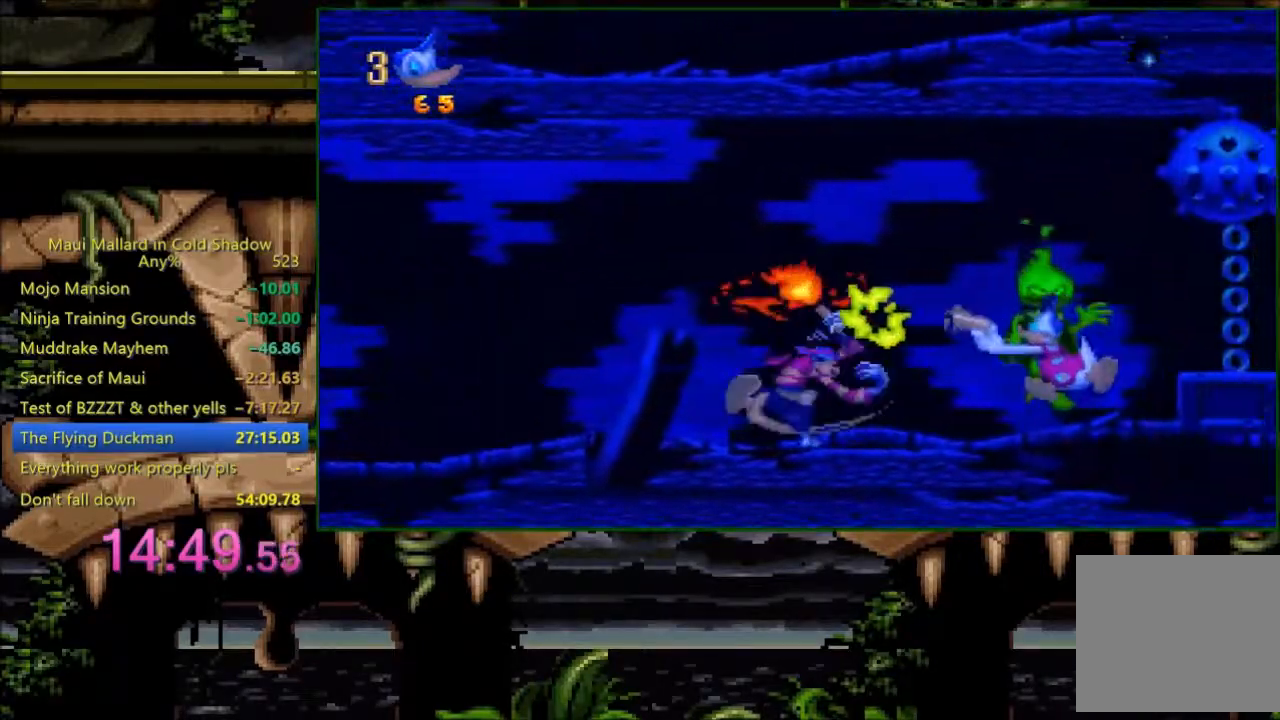
{"buttons": ["DPAD_RIGHT"], "events": [[233, "X", "up"], [383, "DPAD_RIGHT", "down"]]}
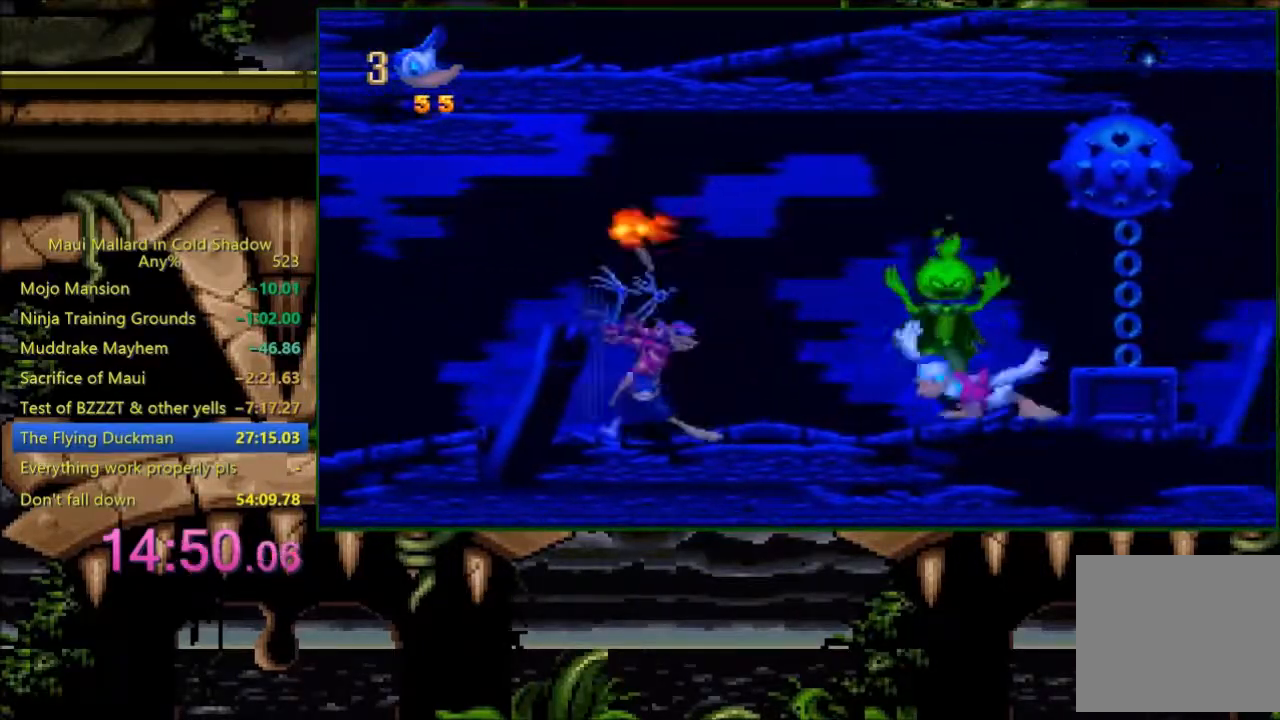
{"buttons": ["DPAD_RIGHT"], "events": [[100, "DPAD_RIGHT", "up"], [233, "A", "down"], [300, "DPAD_RIGHT", "down"], [333, "A", "up"]]}
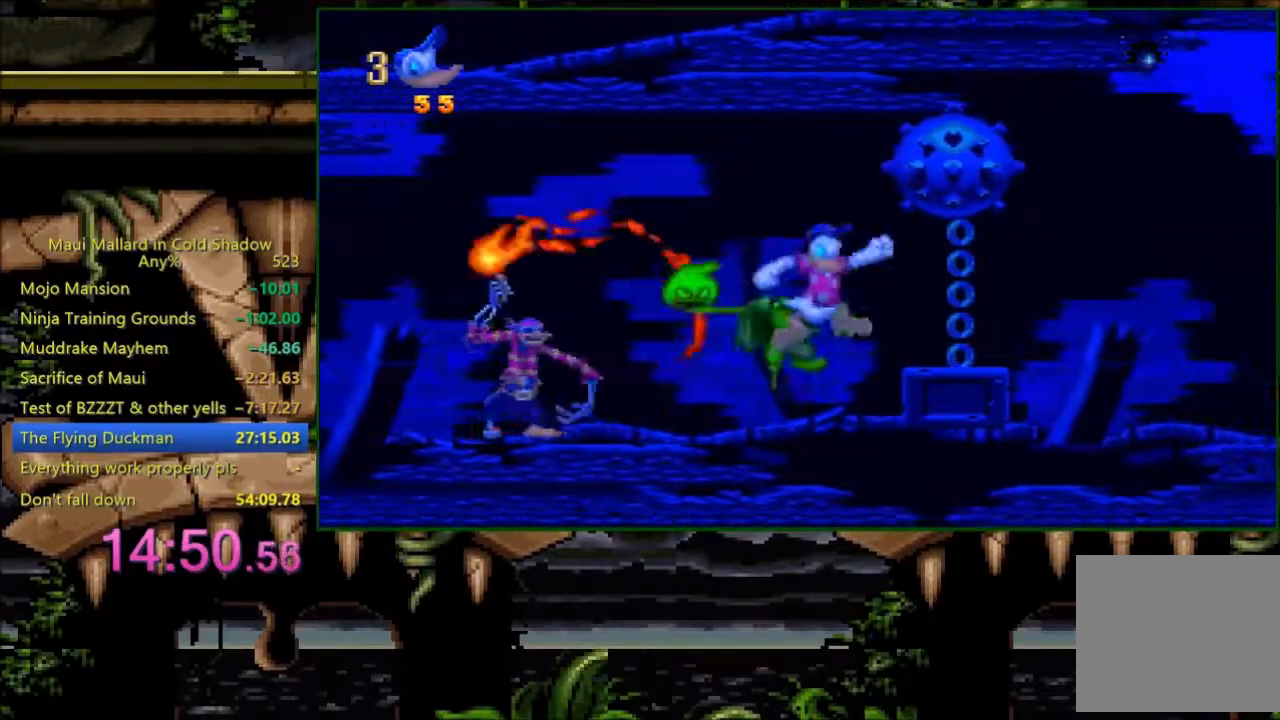
{"buttons": ["DPAD_RIGHT"], "events": []}
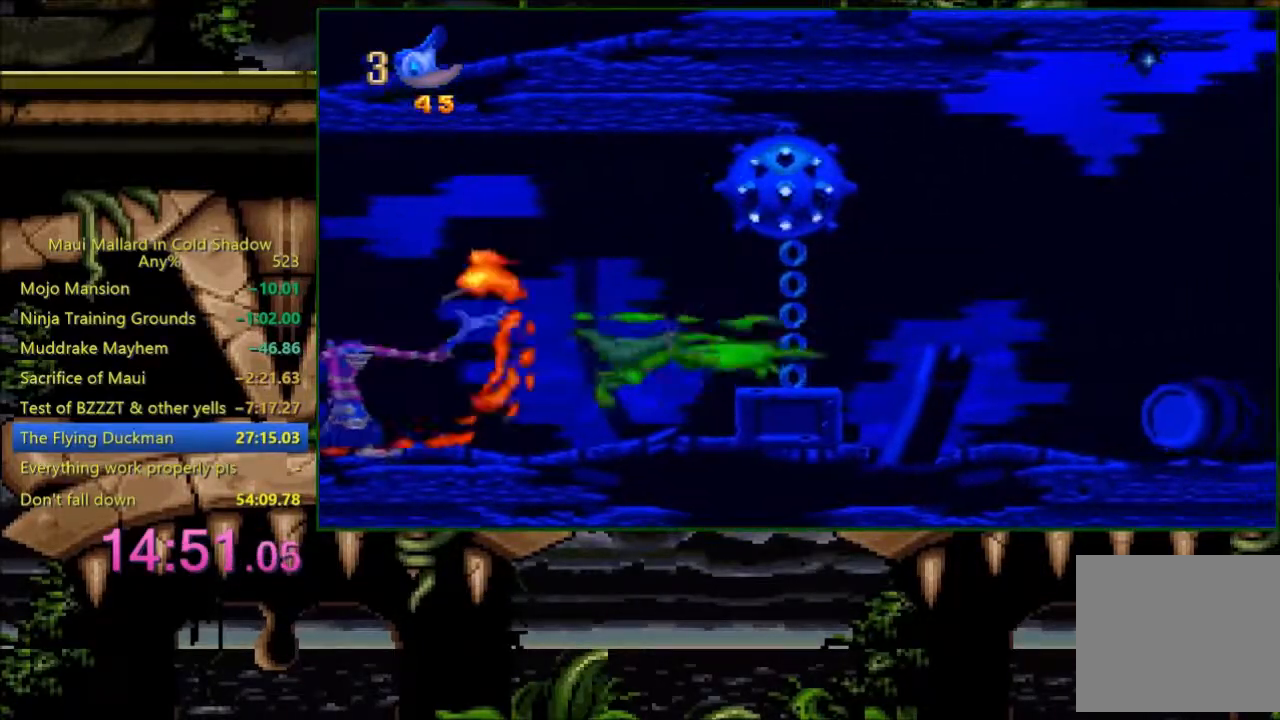
{"buttons": ["DPAD_RIGHT"], "events": [[233, "DPAD_RIGHT", "up"], [383, "DPAD_RIGHT", "down"]]}
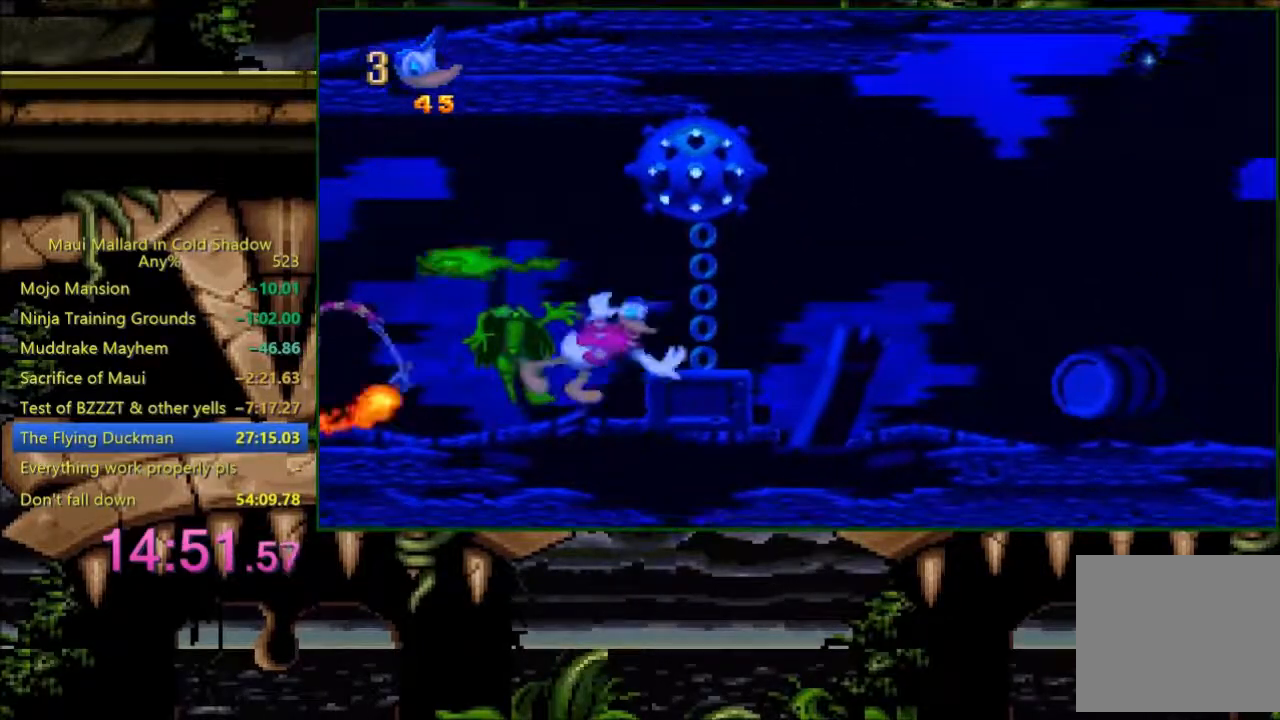
{"buttons": ["A", "DPAD_RIGHT"], "events": [[83, "DPAD_RIGHT", "up"], [283, "A", "down"], [283, "DPAD_RIGHT", "down"]]}
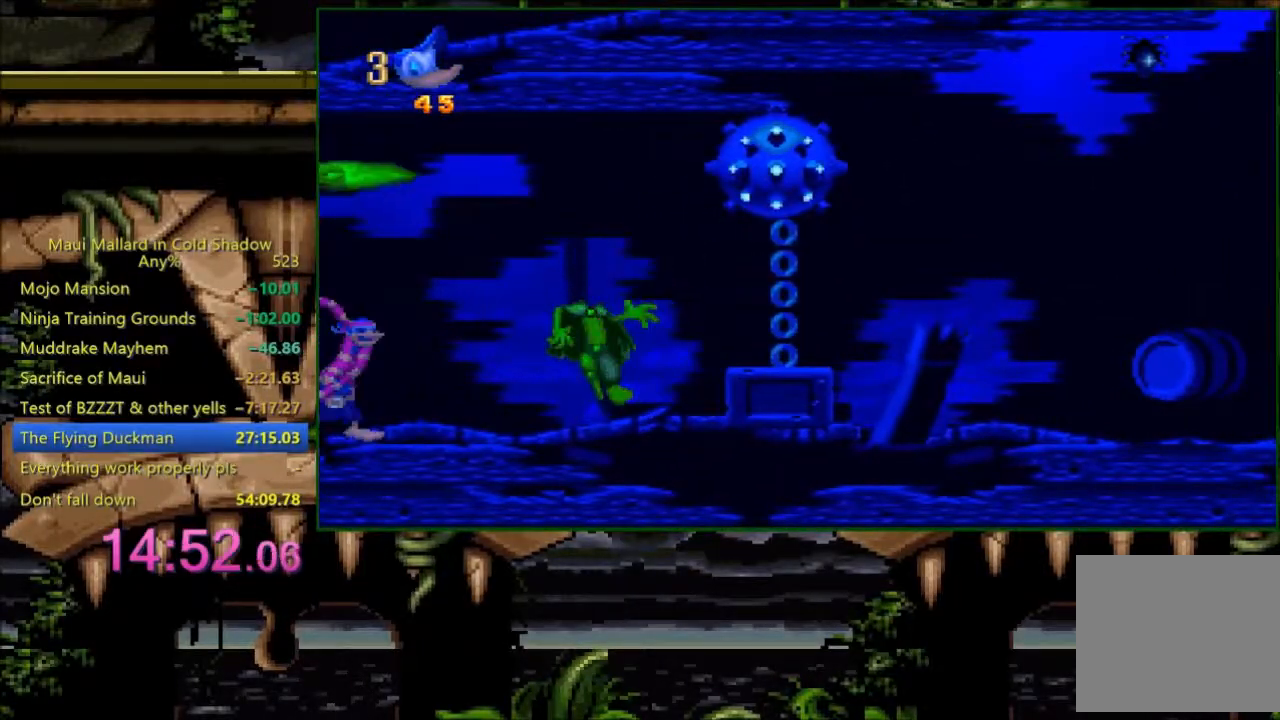
{"buttons": ["DPAD_RIGHT"], "events": [[133, "A", "up"]]}
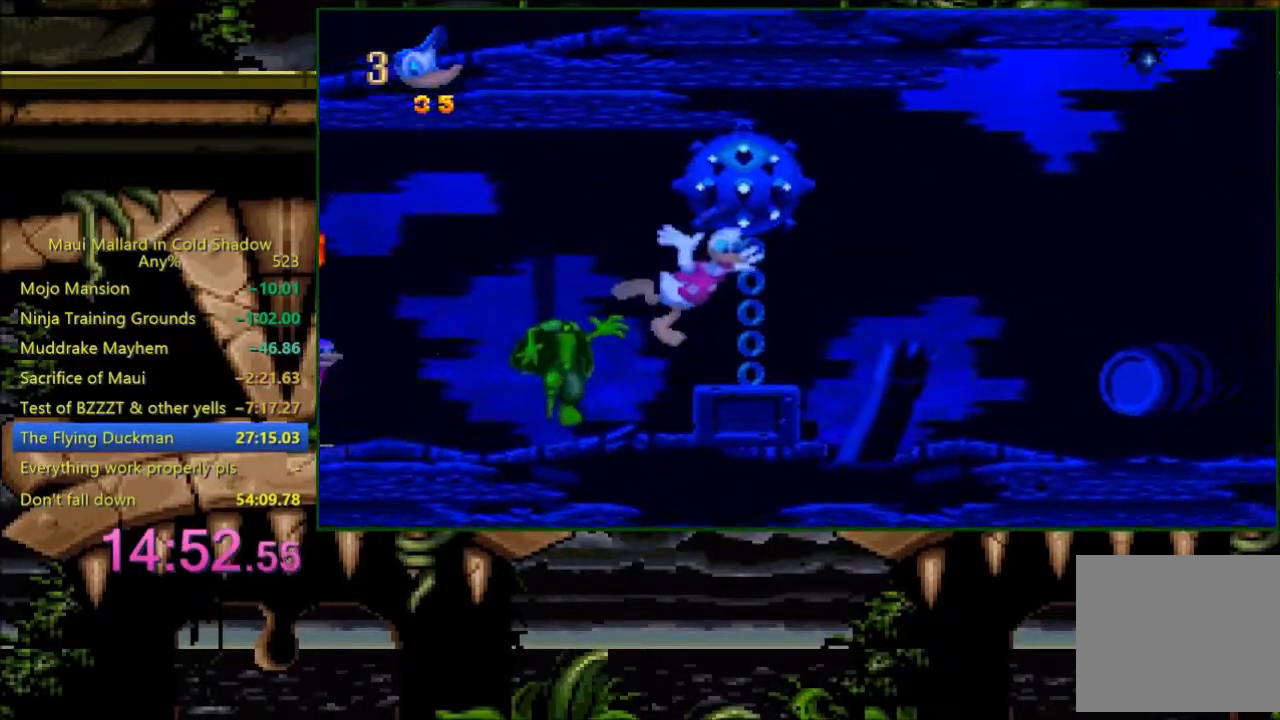
{"buttons": [], "events": [[500, "DPAD_RIGHT", "up"]]}
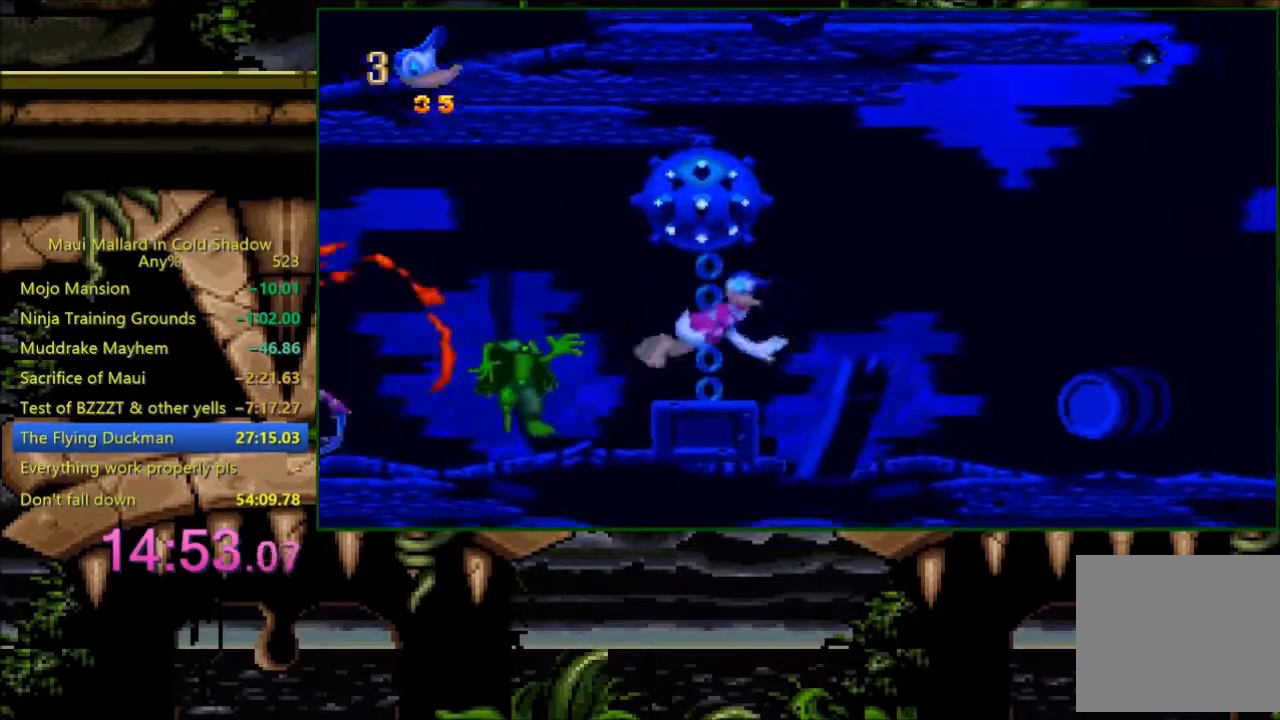
{"buttons": ["A", "DPAD_RIGHT"], "events": [[83, "DPAD_RIGHT", "down"], [333, "A", "down"]]}
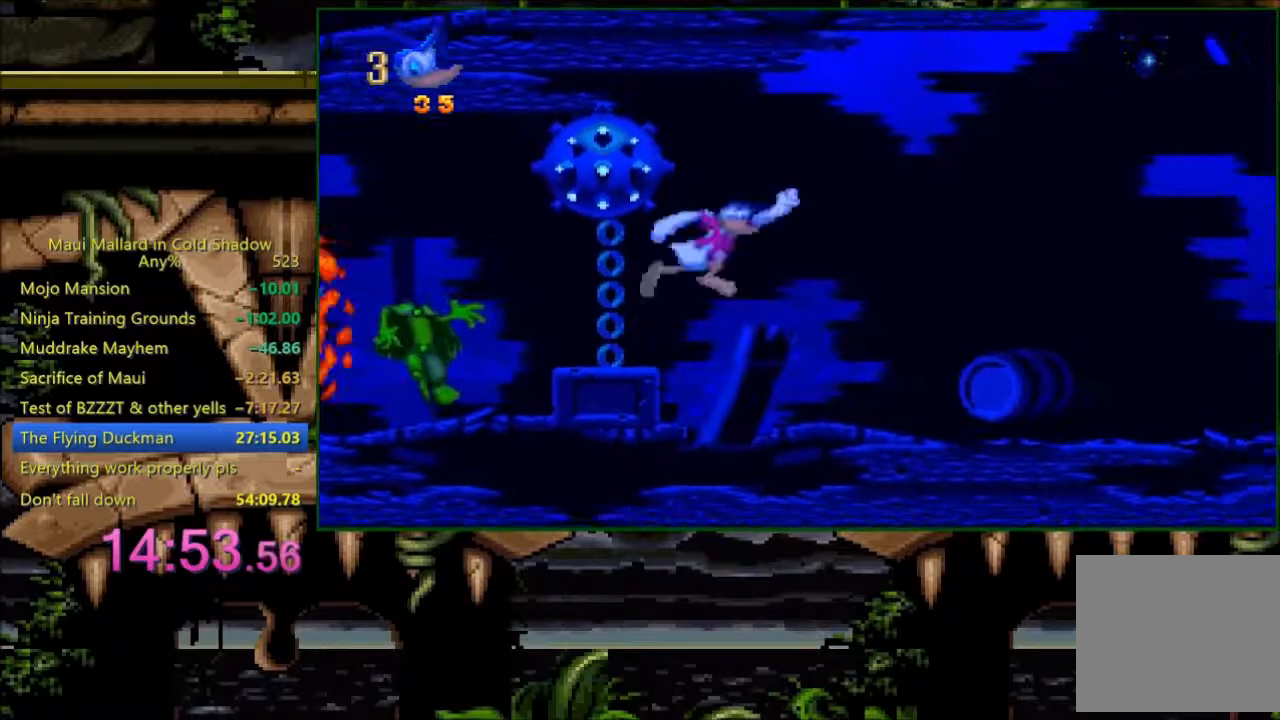
{"buttons": ["A", "X"], "events": [[283, "DPAD_LEFT", "down"], [283, "DPAD_RIGHT", "up"], [333, "X", "down"], [383, "DPAD_LEFT", "up"]]}
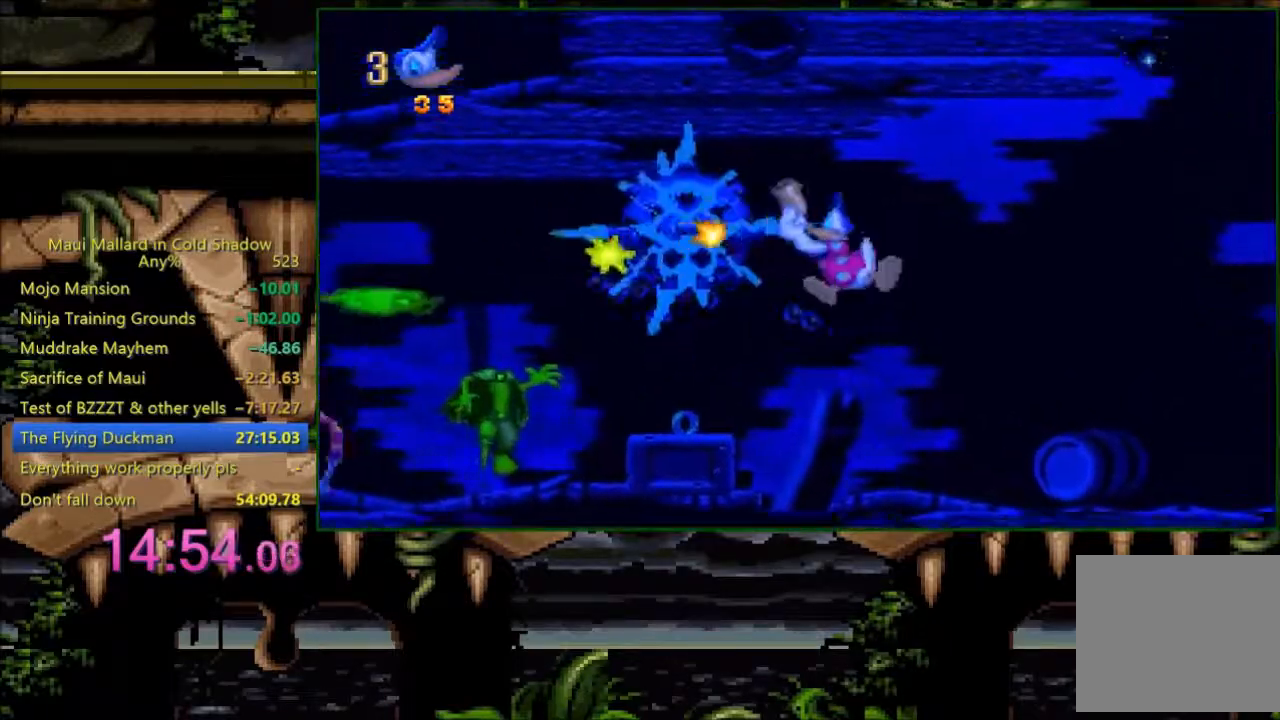
{"buttons": ["A", "X"], "events": []}
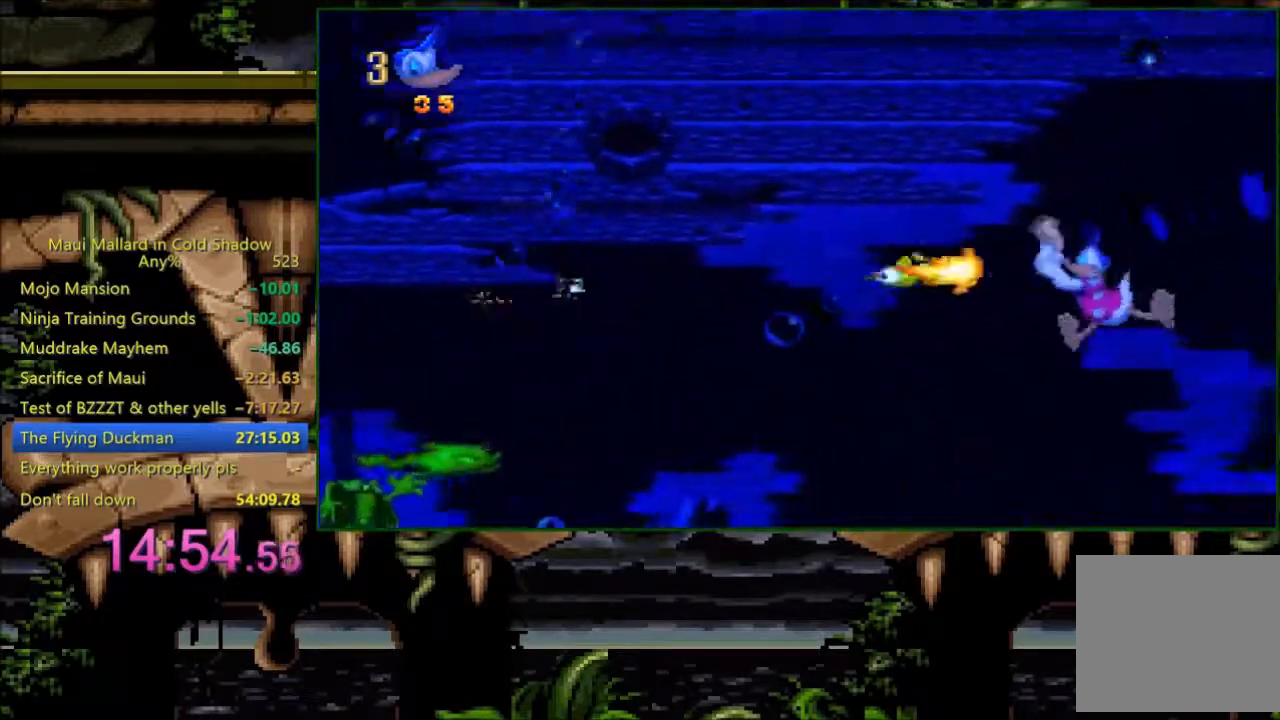
{"buttons": ["A", "X"], "events": []}
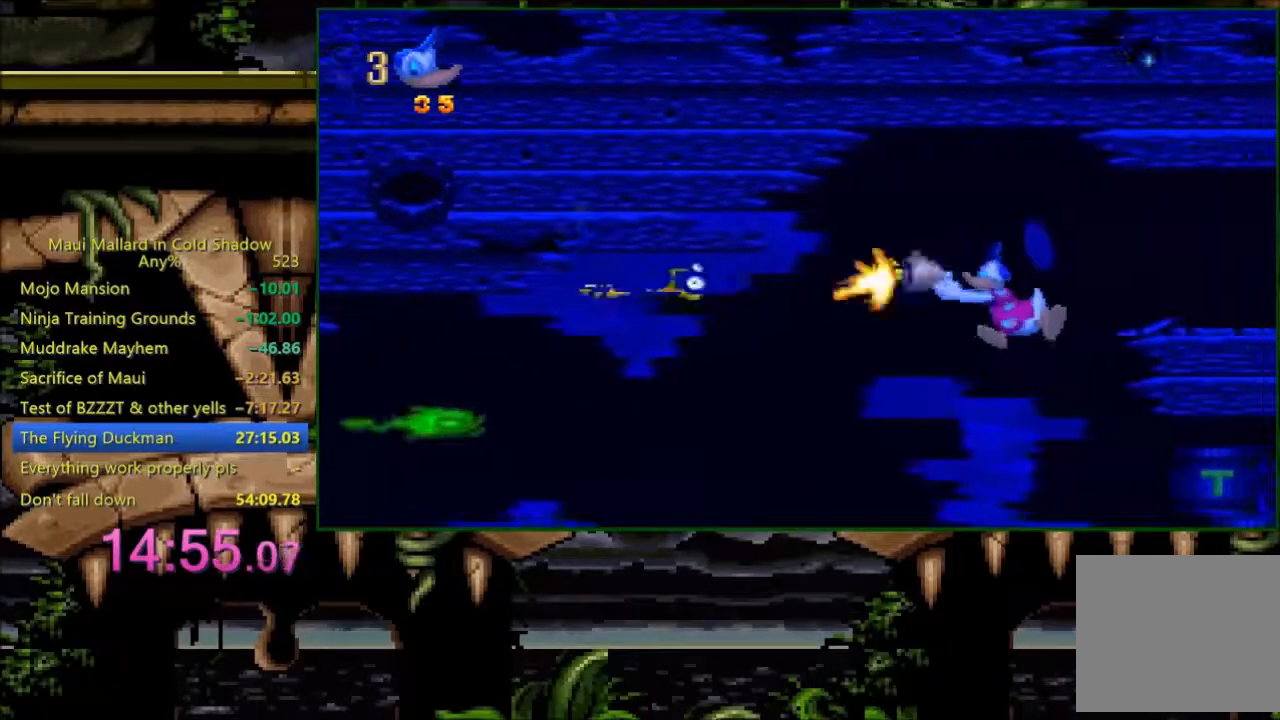
{"buttons": ["A"], "events": [[300, "A", "up"], [300, "X", "up"], [483, "A", "down"]]}
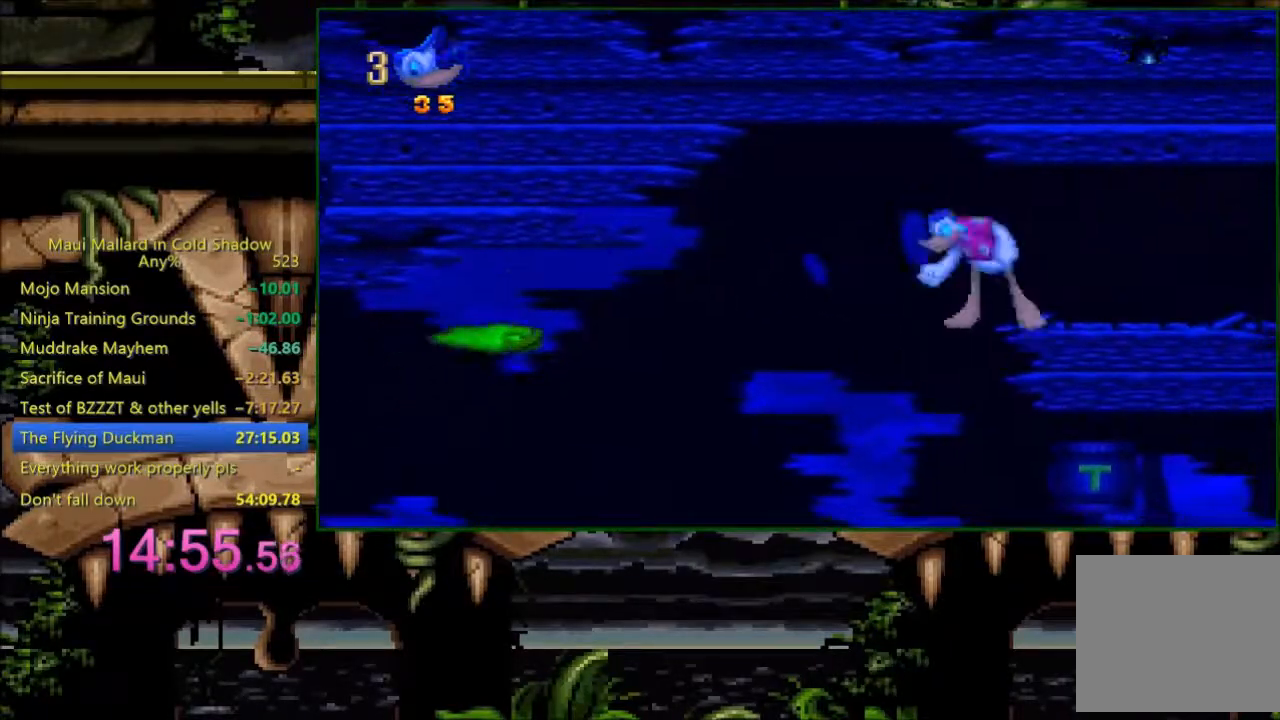
{"buttons": ["A", "X"], "events": [[200, "X", "down"]]}
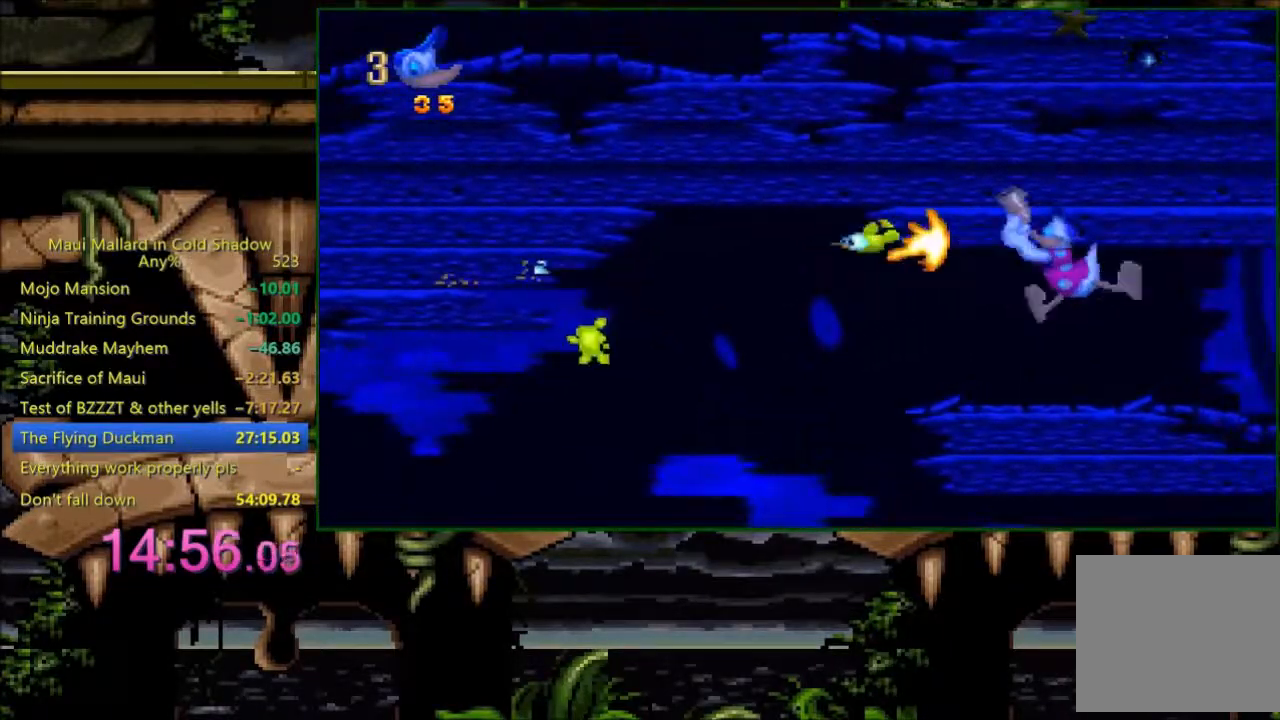
{"buttons": ["A", "X"], "events": []}